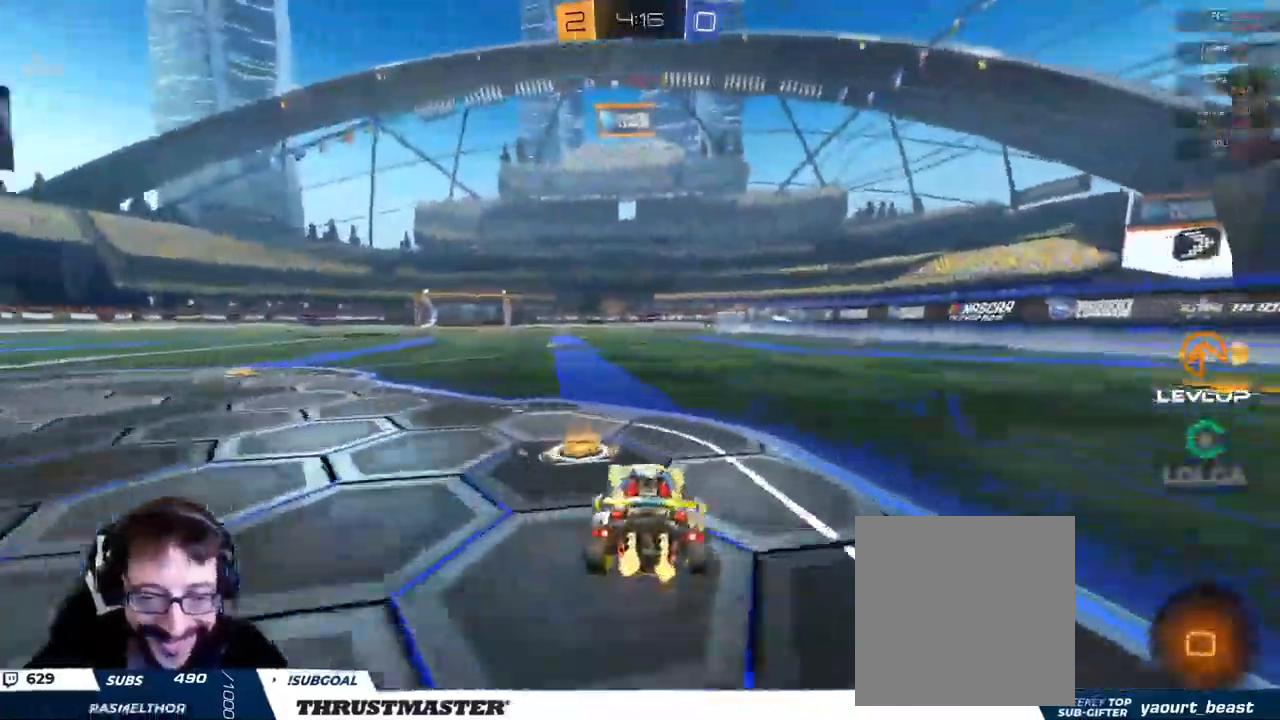
Gameplay with a controller (Xbox layout); each line is a JSON object with the inputs held at the frame after it (dt_ms = milliseconds from this image to that frame). "events" lists button and stick changes between this image and that frame as [ms after this image, input, new state], when the widget could be followed in between.
{"dt_ms": 1000, "buttons": ["R2"], "left_stick": "center", "right_stick": "center"}
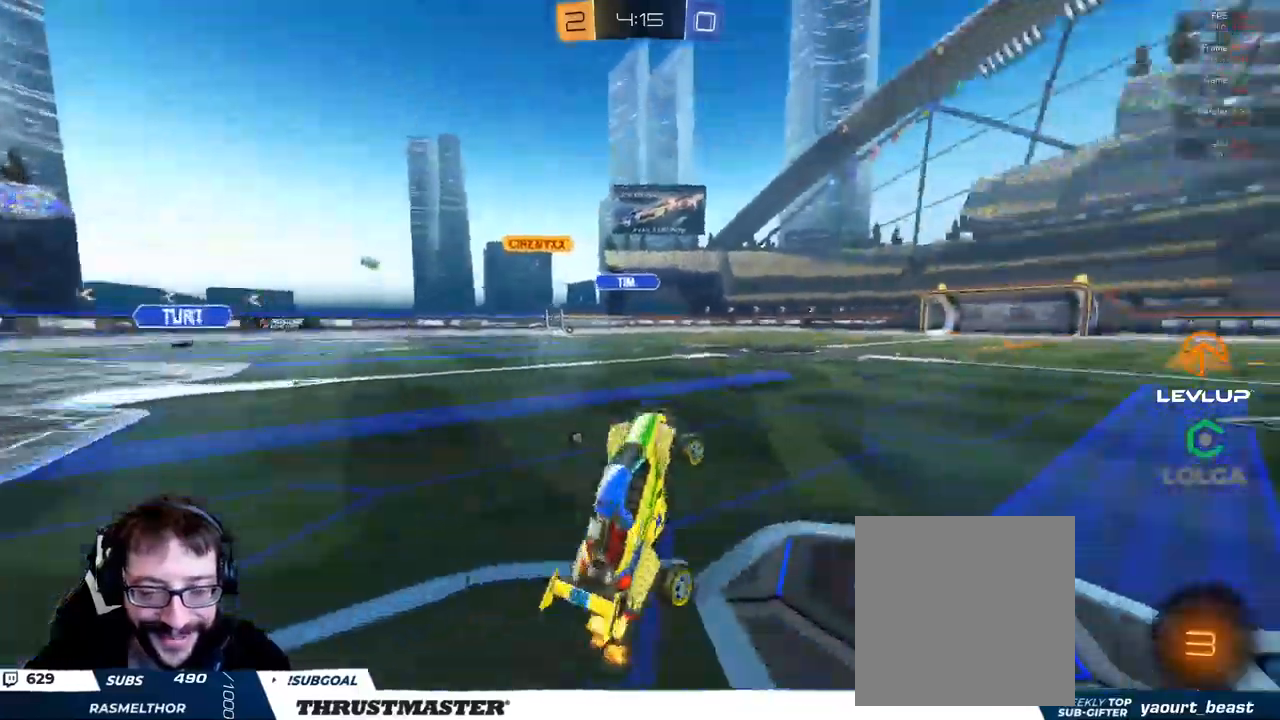
{"dt_ms": 500, "buttons": ["R2"], "left_stick": "left", "right_stick": "center", "events": [[133, "left_stick", "right"], [433, "left_stick", "left"]]}
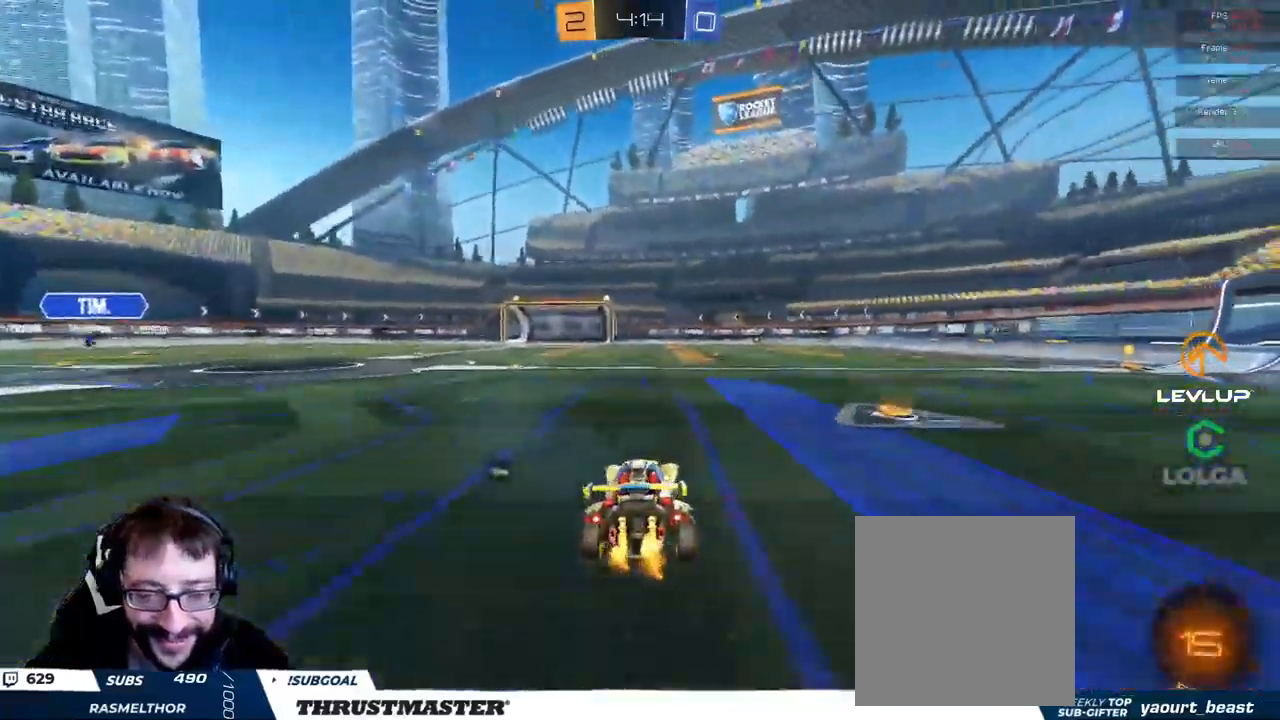
{"dt_ms": 1000, "buttons": [], "left_stick": "left", "right_stick": "center"}
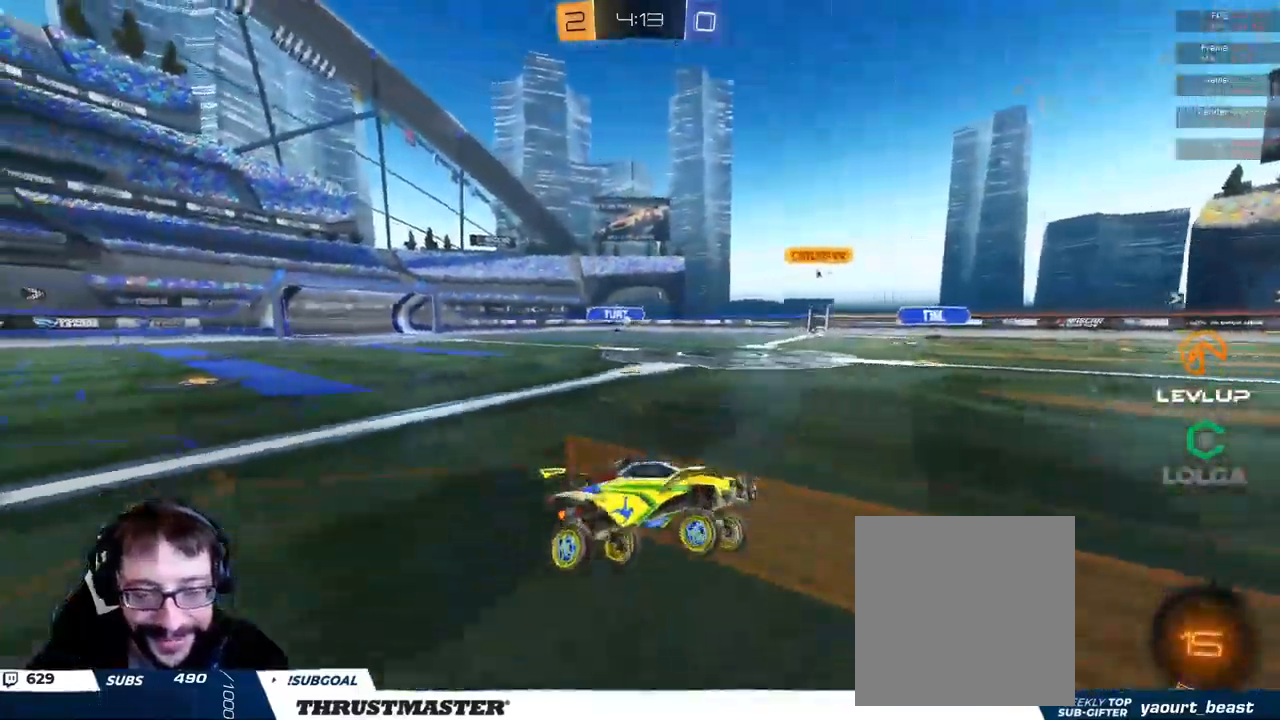
{"dt_ms": 500, "buttons": ["B", "R2"], "left_stick": "center", "right_stick": "center", "events": [[83, "left_stick", "right"], [150, "R2", "down"], [150, "Y", "down"], [166, "B", "down"], [233, "left_stick", "center"], [316, "Y", "up"]]}
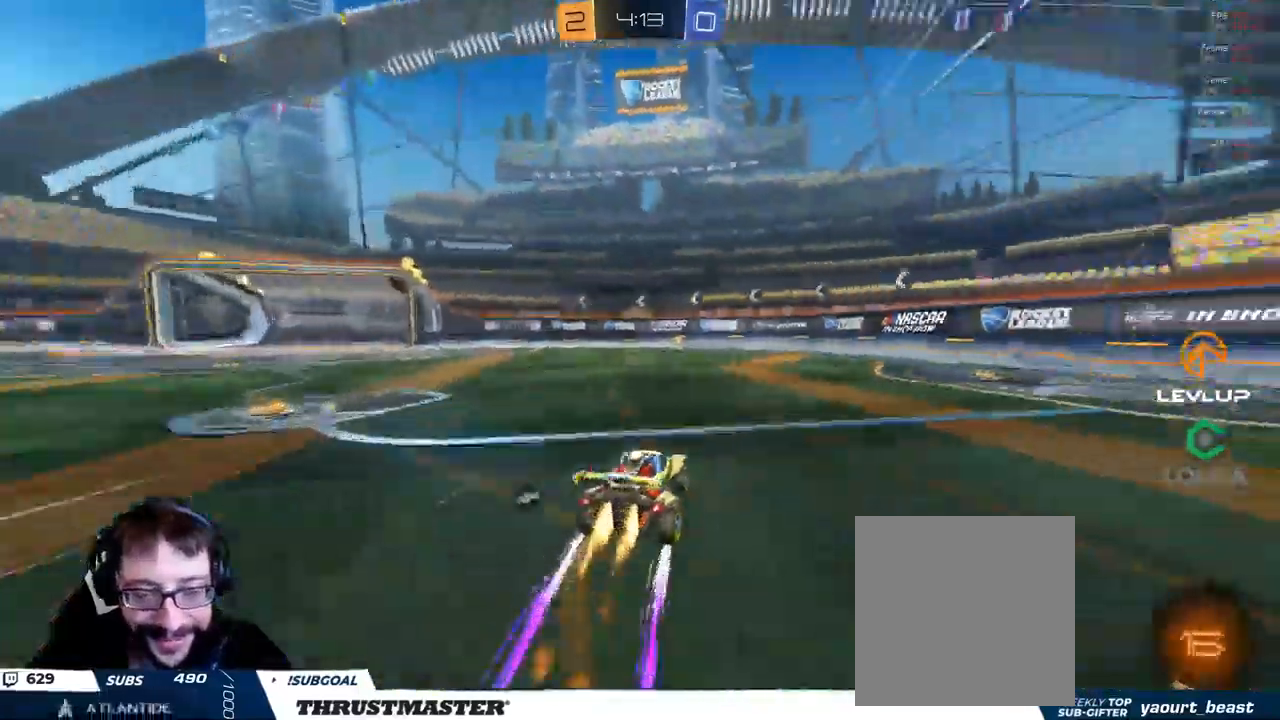
{"dt_ms": 1000, "buttons": ["R2"], "left_stick": "left", "right_stick": "center"}
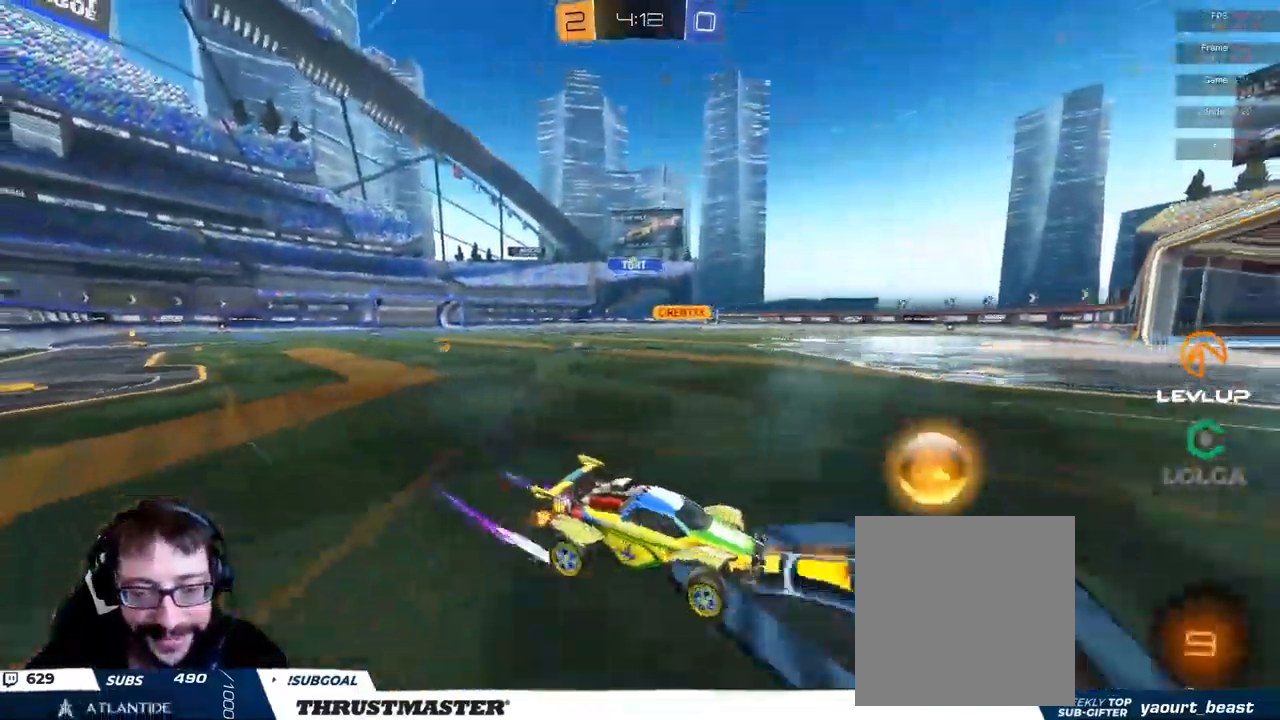
{"dt_ms": 500, "buttons": ["R2"], "left_stick": "up-left", "right_stick": "center", "events": [[400, "left_stick", "up-left"]]}
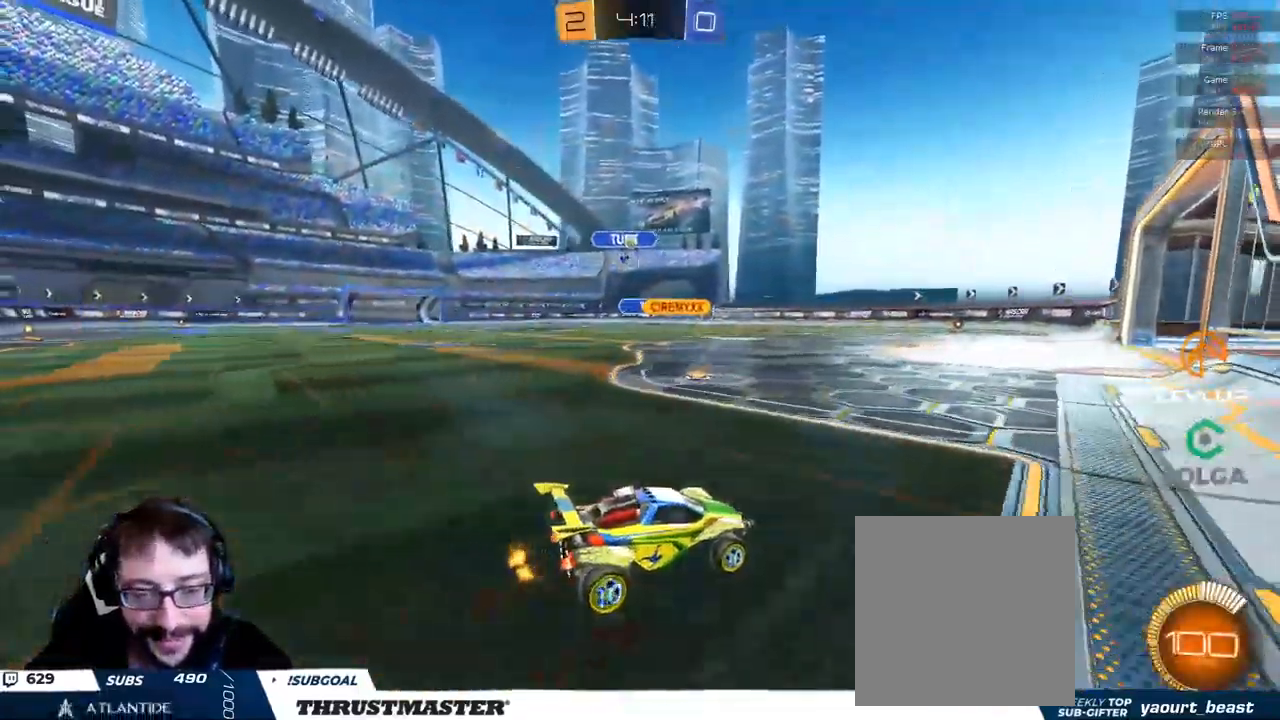
{"dt_ms": 500, "buttons": [], "left_stick": "up-left", "right_stick": "center"}
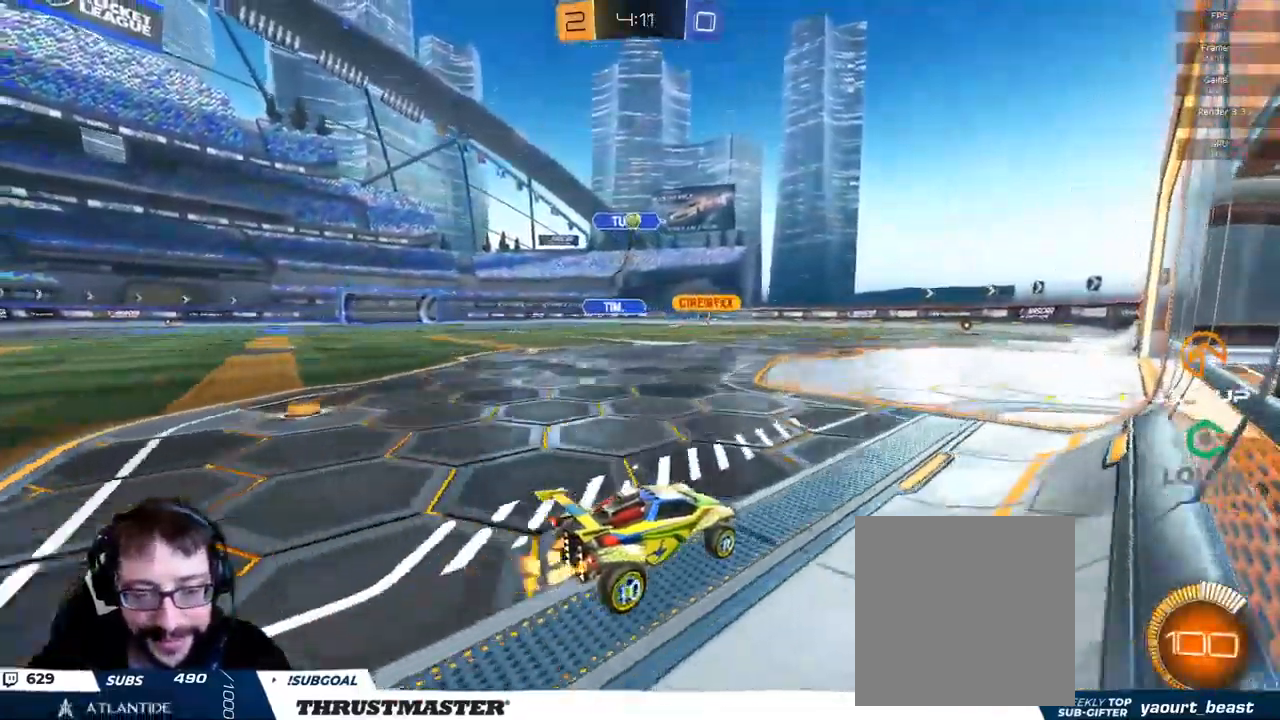
{"dt_ms": 500, "buttons": ["B", "R2"], "left_stick": "left", "right_stick": "center"}
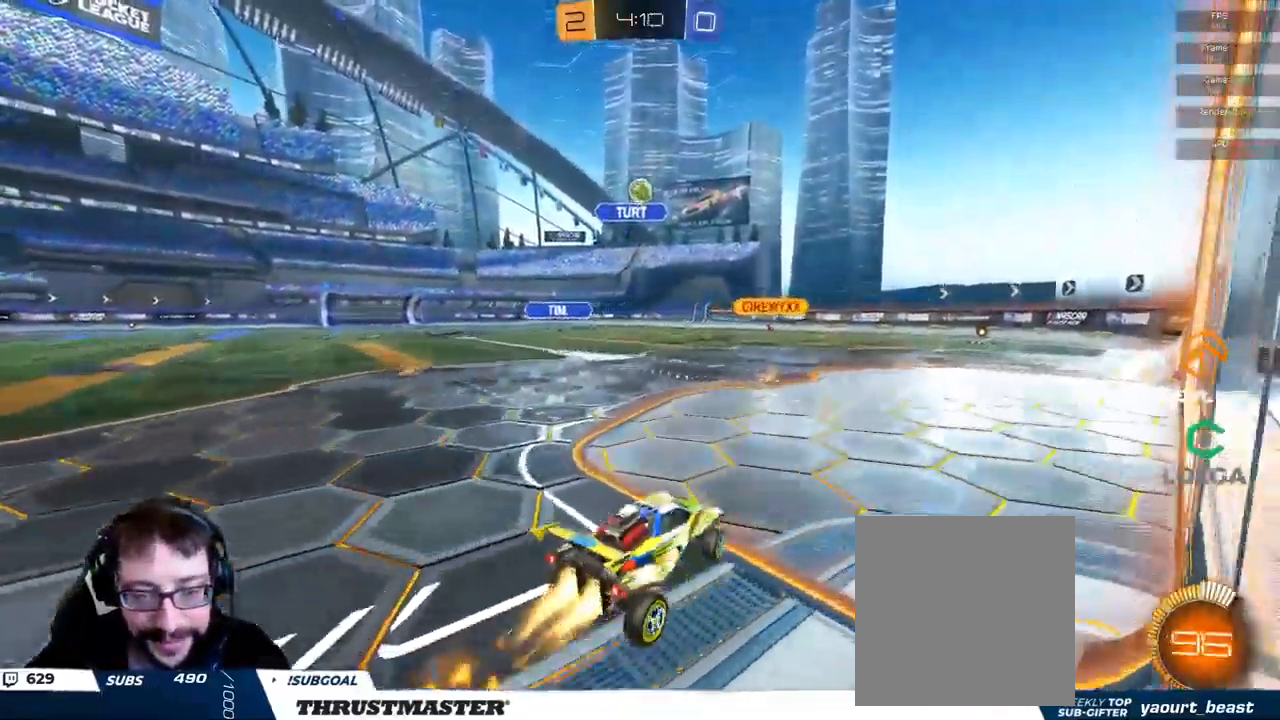
{"dt_ms": 500, "buttons": ["L2", "R2"], "left_stick": "up-right", "right_stick": "center", "events": [[16, "A", "down"], [116, "A", "up"], [150, "B", "up"], [150, "left_stick", "down-left"], [250, "B", "down"], [267, "left_stick", "up-right"], [283, "L2", "down"], [500, "B", "up"]]}
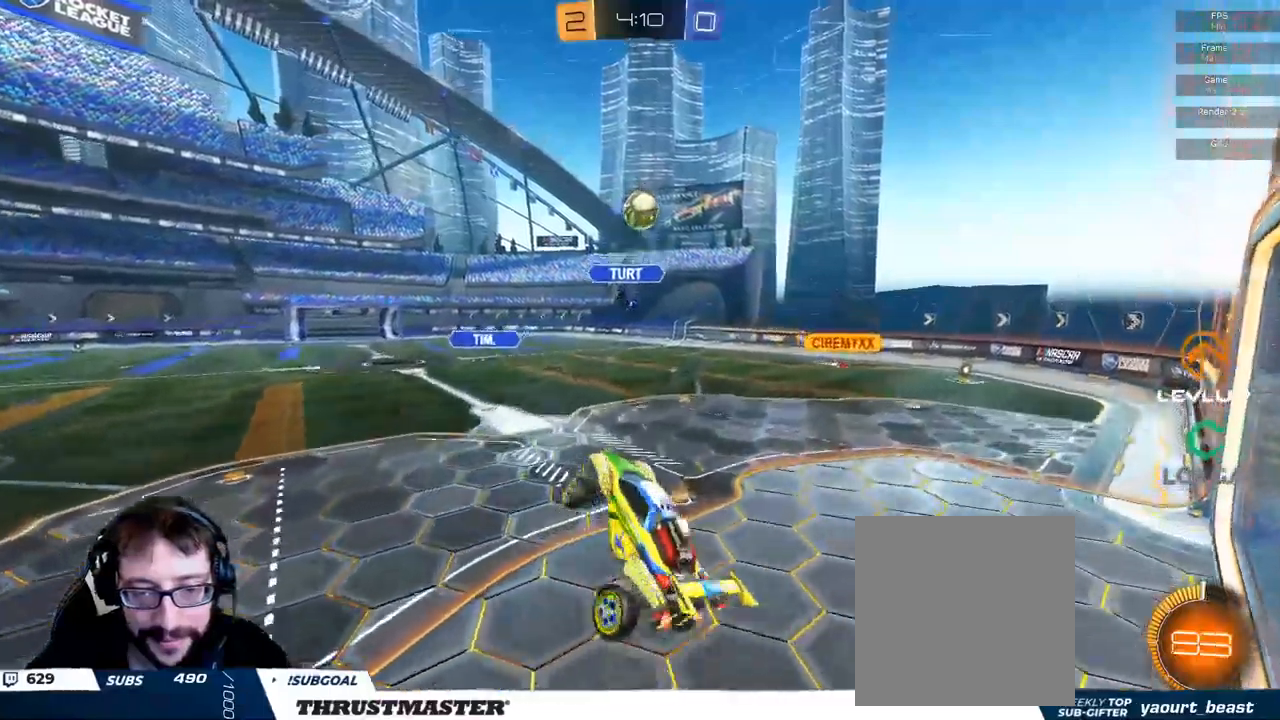
{"dt_ms": 500, "buttons": ["B", "L2", "R2"], "left_stick": "up-left", "right_stick": "center", "events": [[33, "R2", "up"], [150, "left_stick", "down-right"], [367, "left_stick", "left"], [417, "B", "down"], [417, "R2", "down"], [433, "left_stick", "up-left"]]}
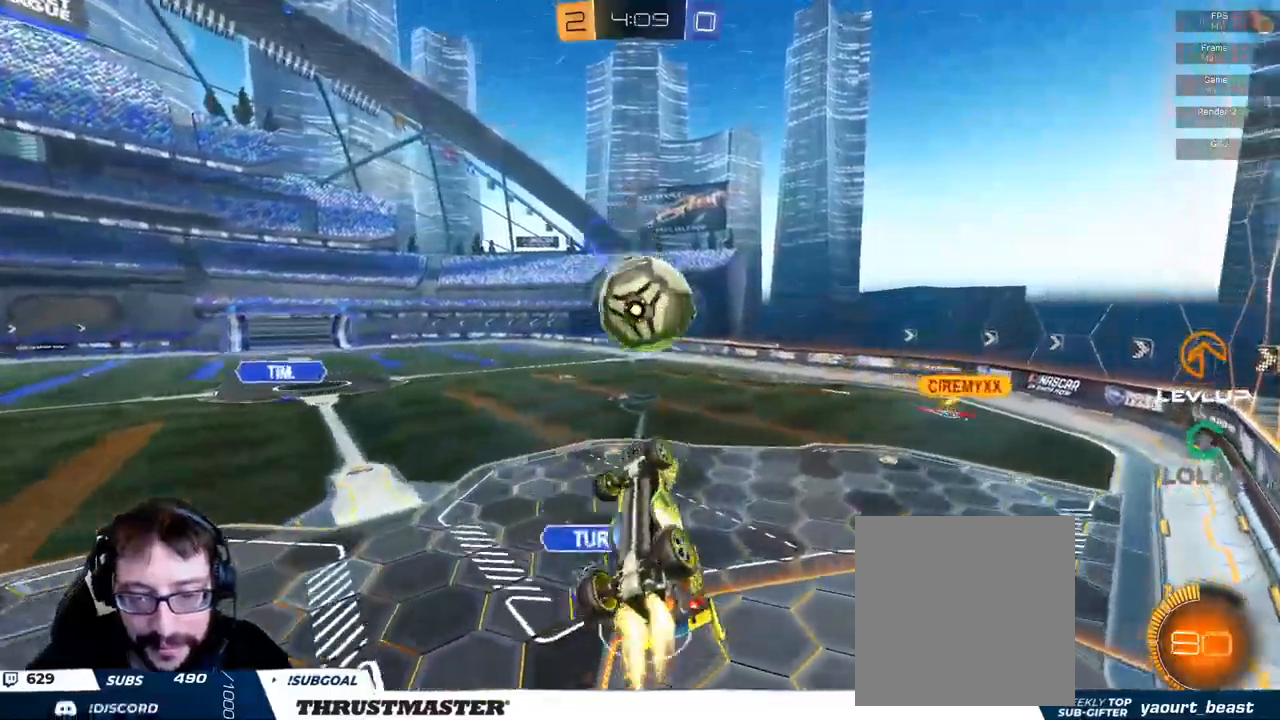
{"dt_ms": 500, "buttons": ["L2"], "left_stick": "right", "right_stick": "center", "events": [[100, "B", "up"], [150, "R2", "up"], [167, "left_stick", "down"], [333, "left_stick", "right"]]}
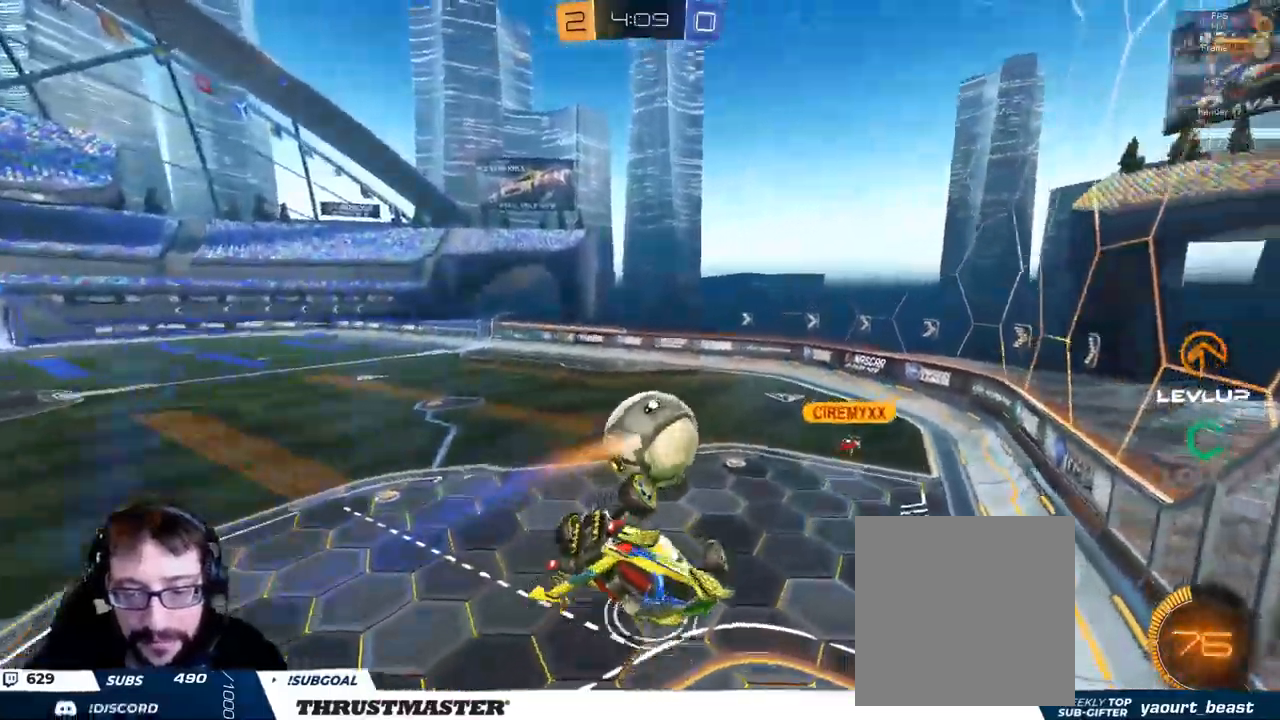
{"dt_ms": 500, "buttons": ["R2"], "left_stick": "right", "right_stick": "center", "events": [[33, "R2", "down"], [217, "L2", "up"]]}
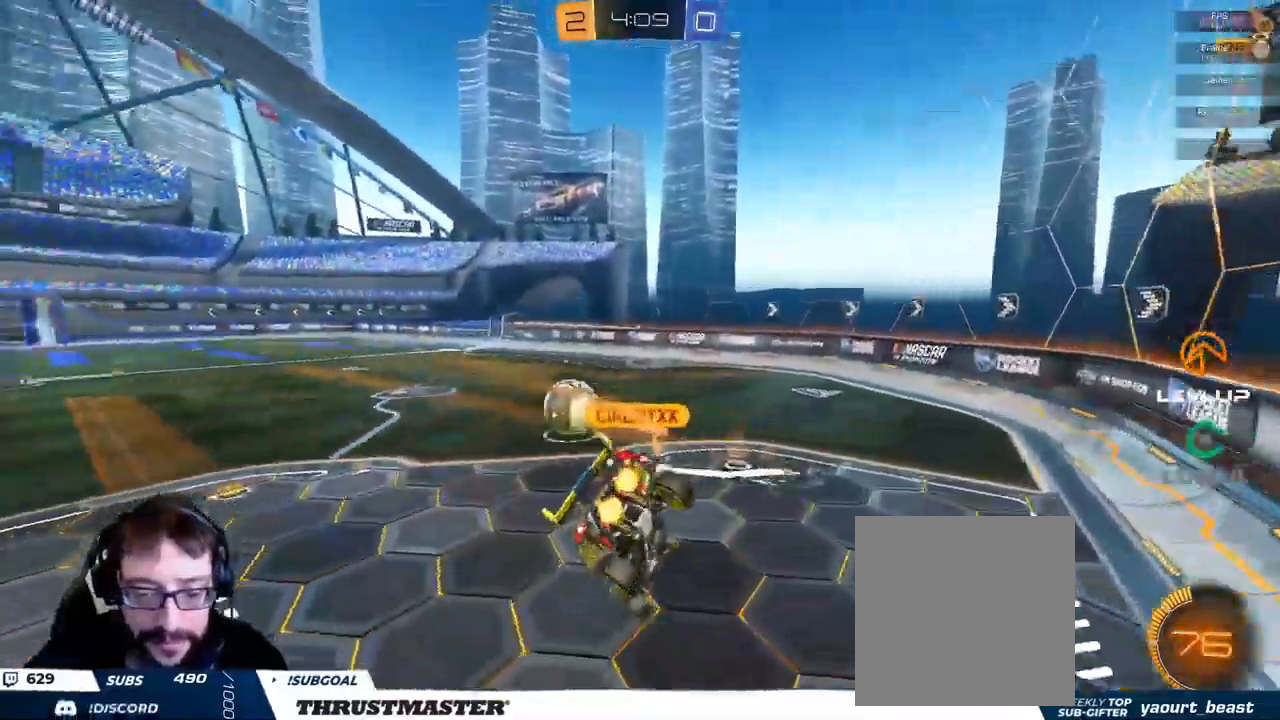
{"dt_ms": 500, "buttons": ["R2"], "left_stick": "center", "right_stick": "center", "events": [[83, "left_stick", "center"]]}
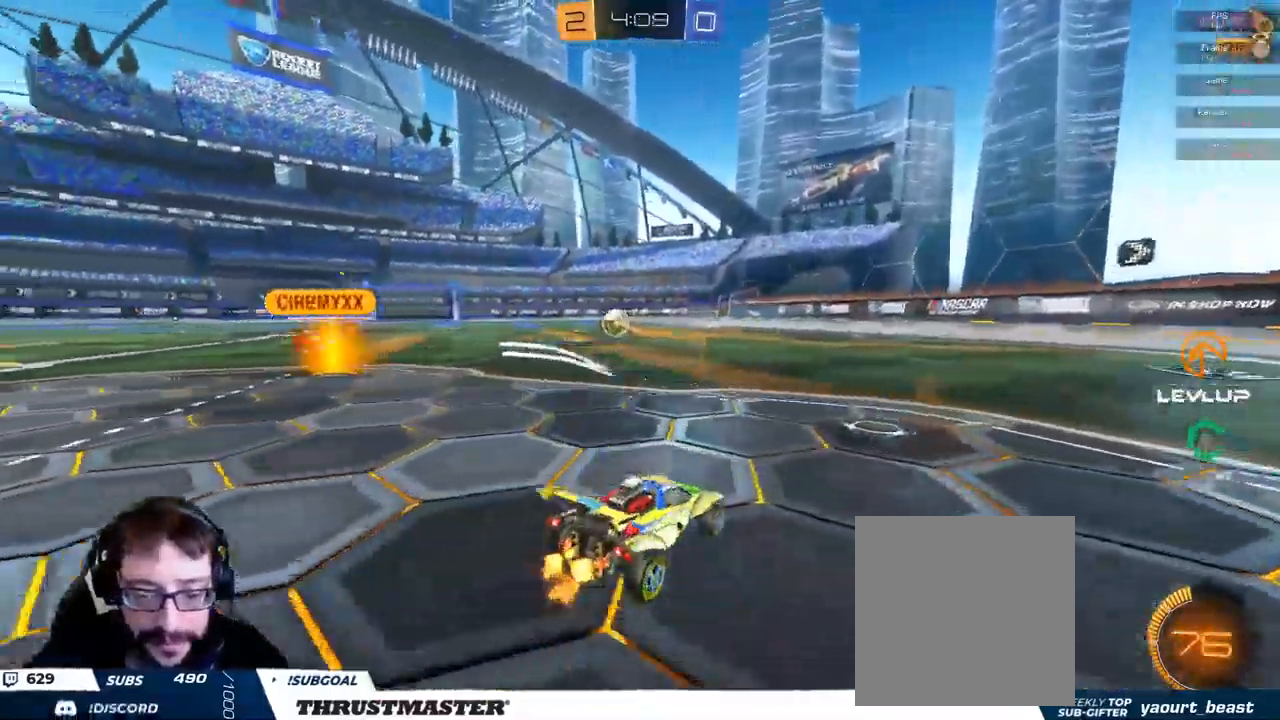
{"dt_ms": 500, "buttons": ["R2"], "left_stick": "right", "right_stick": "center", "events": [[317, "left_stick", "right"]]}
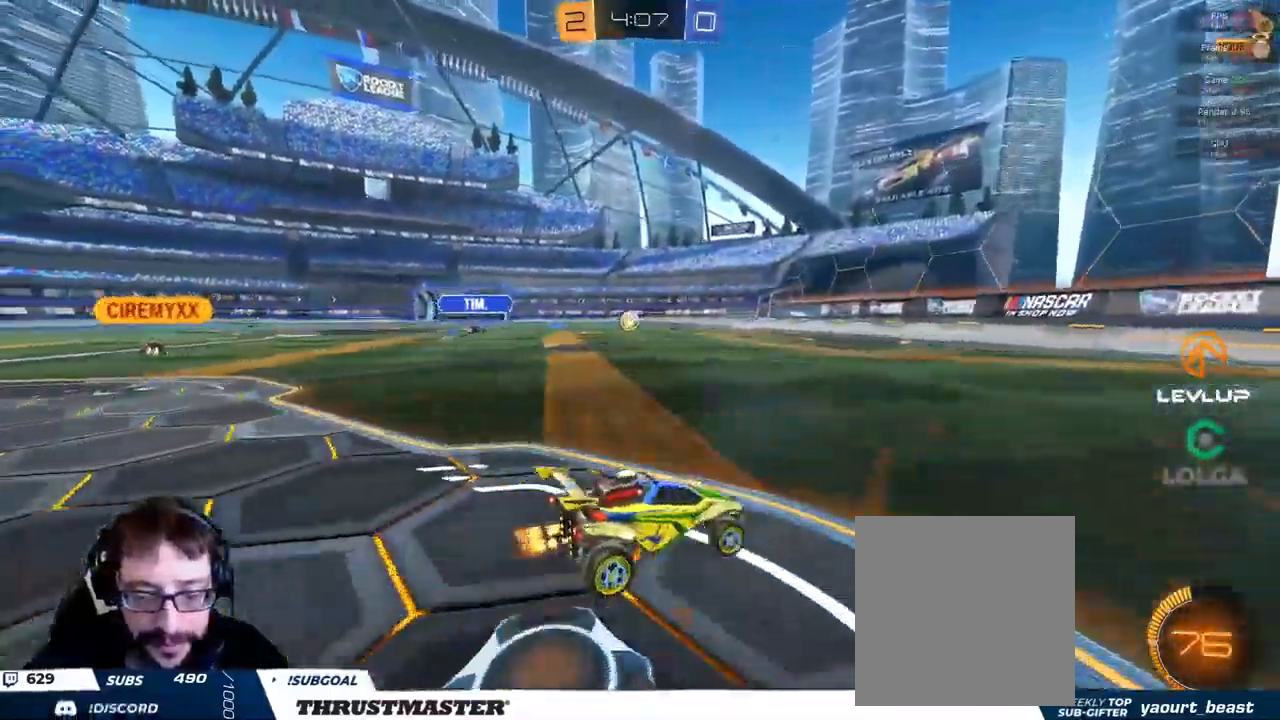
{"dt_ms": 500, "buttons": ["L2", "R2"], "left_stick": "down-left", "right_stick": "center", "events": [[100, "left_stick", "left"], [217, "left_stick", "right"], [300, "A", "down"], [317, "left_stick", "up-left"], [350, "L2", "down"], [367, "A", "up"], [417, "A", "down"], [483, "A", "up"], [483, "left_stick", "down-left"]]}
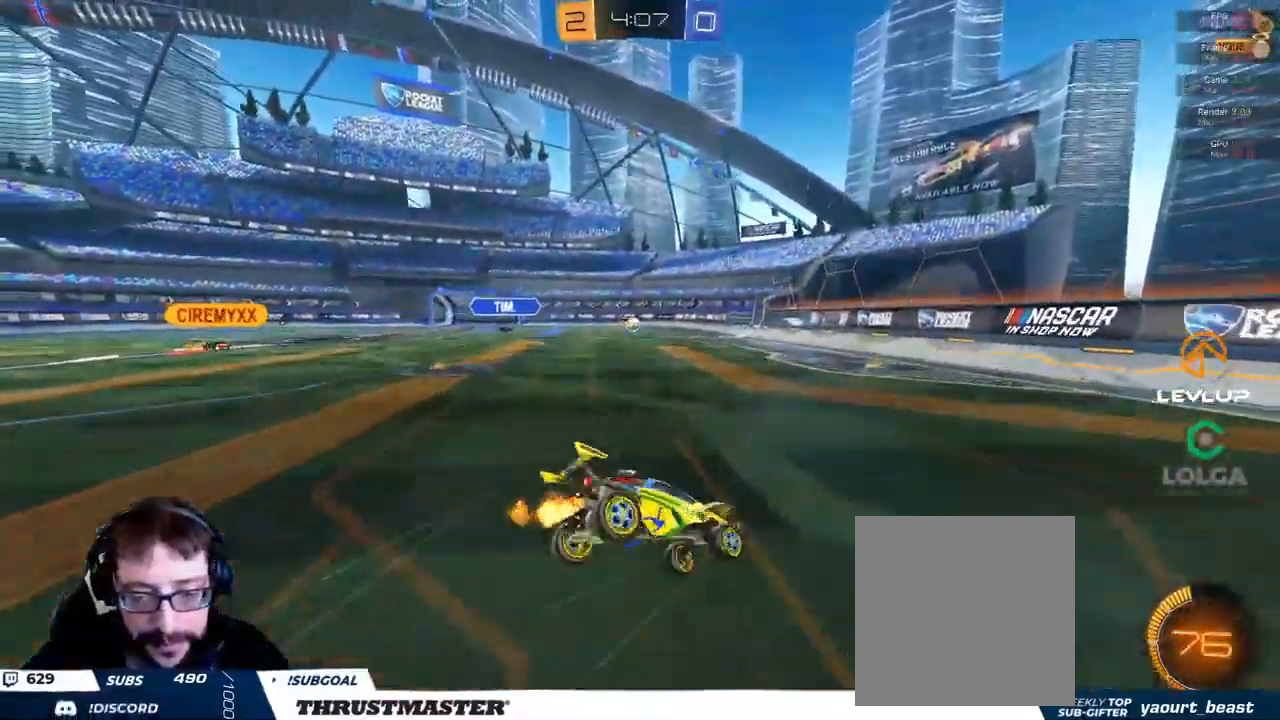
{"dt_ms": 500, "buttons": ["L2", "R2"], "left_stick": "down-left", "right_stick": "center", "events": []}
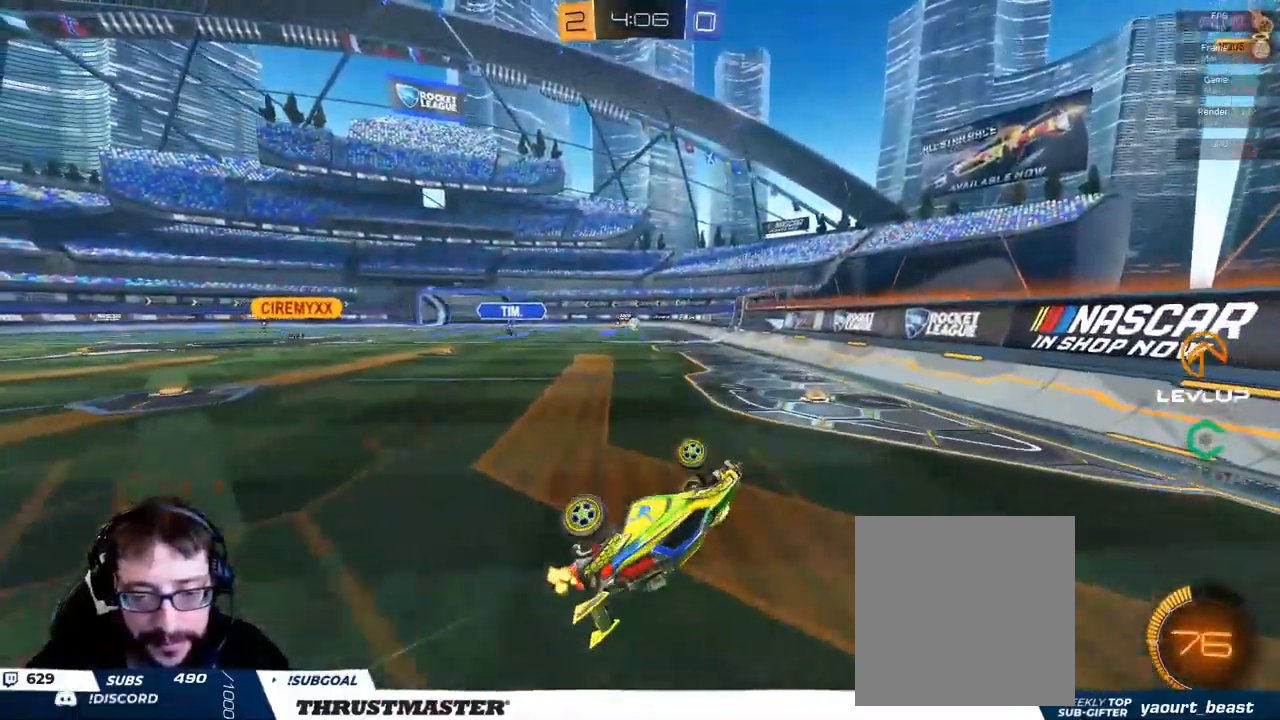
{"dt_ms": 500, "buttons": ["R2"], "left_stick": "center", "right_stick": "center", "events": [[133, "L2", "up"], [167, "left_stick", "center"]]}
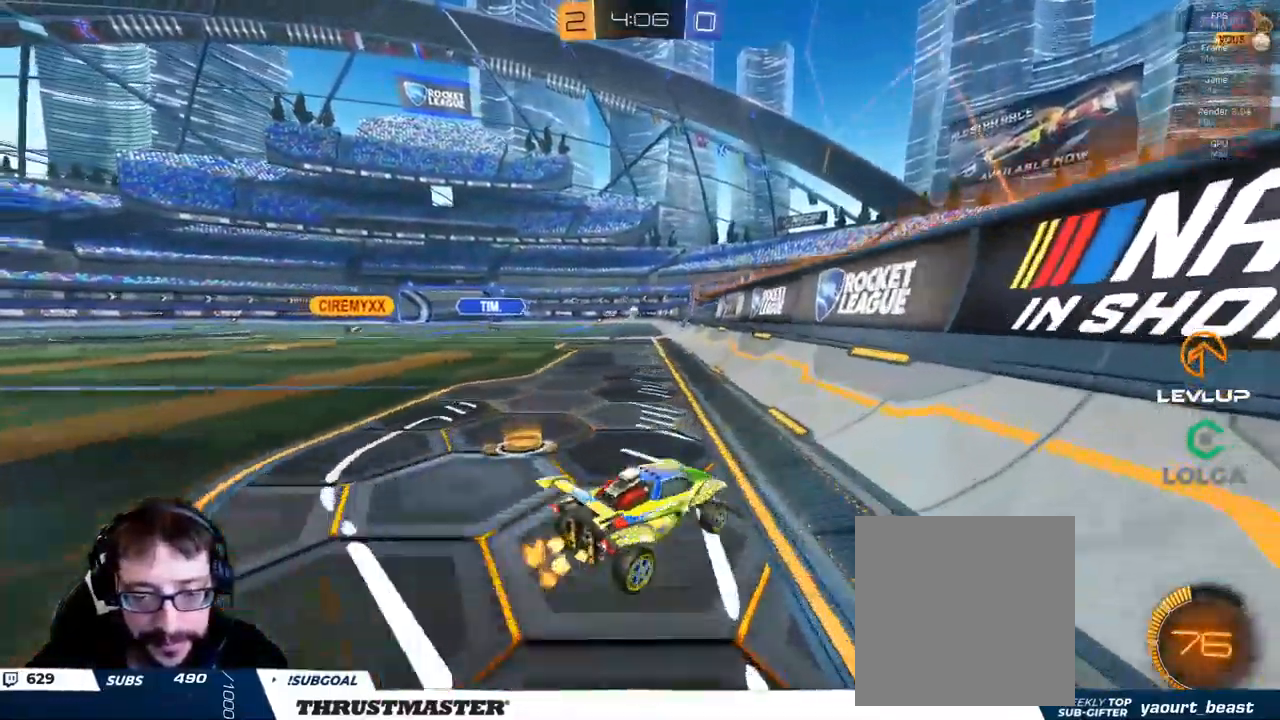
{"dt_ms": 500, "buttons": ["R2"], "left_stick": "center", "right_stick": "center", "events": [[67, "left_stick", "right"], [383, "left_stick", "center"]]}
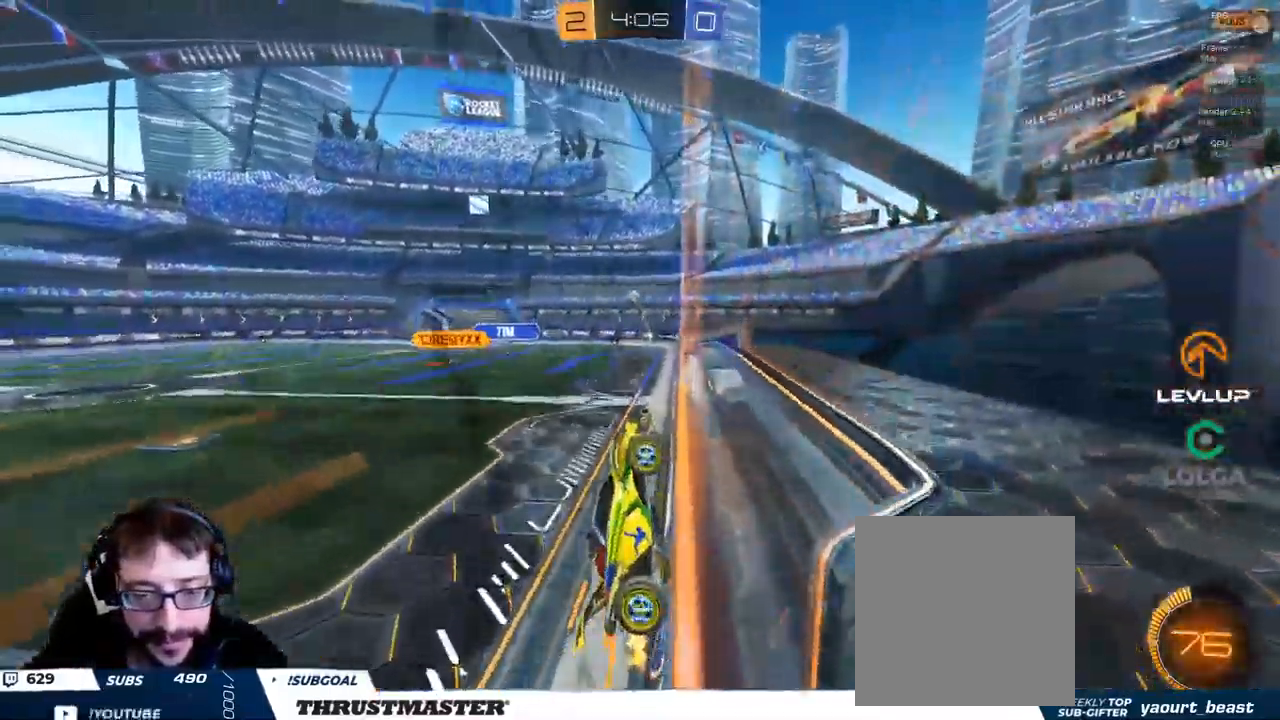
{"dt_ms": 500, "buttons": ["R2"], "left_stick": "center", "right_stick": "center", "events": [[50, "left_stick", "right"], [217, "left_stick", "center"]]}
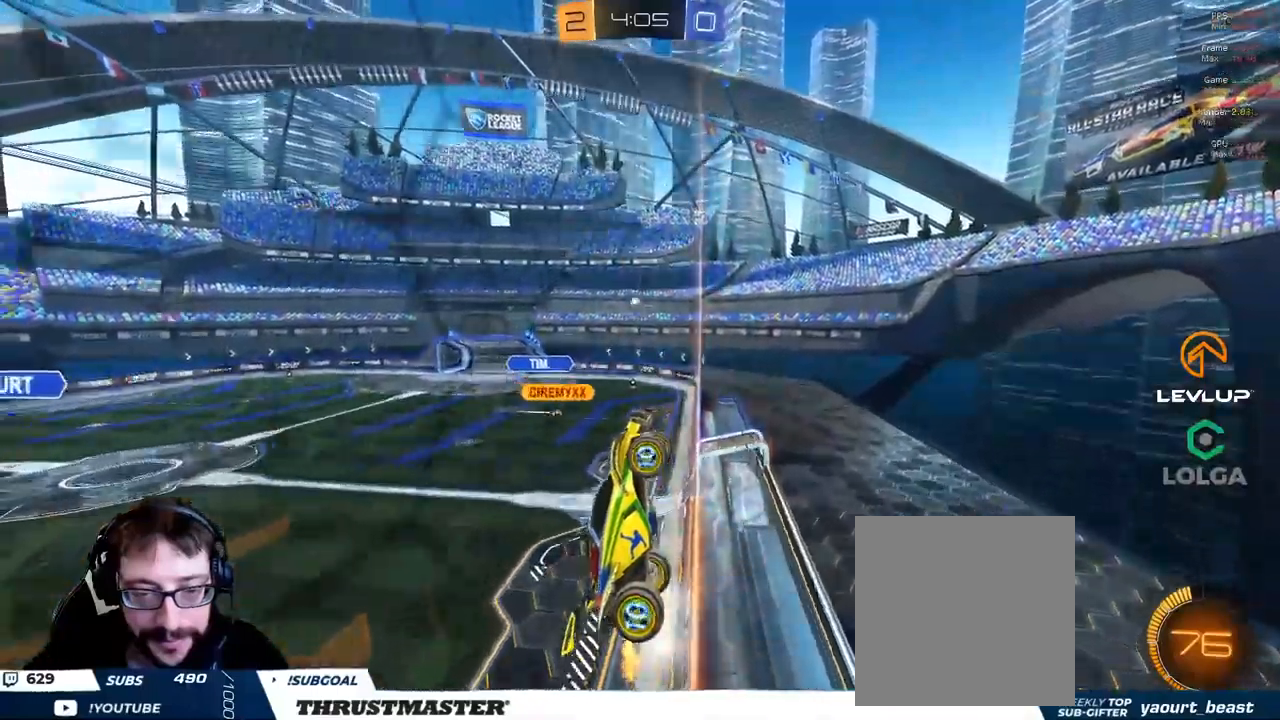
{"dt_ms": 500, "buttons": ["R2"], "left_stick": "center", "right_stick": "center", "events": []}
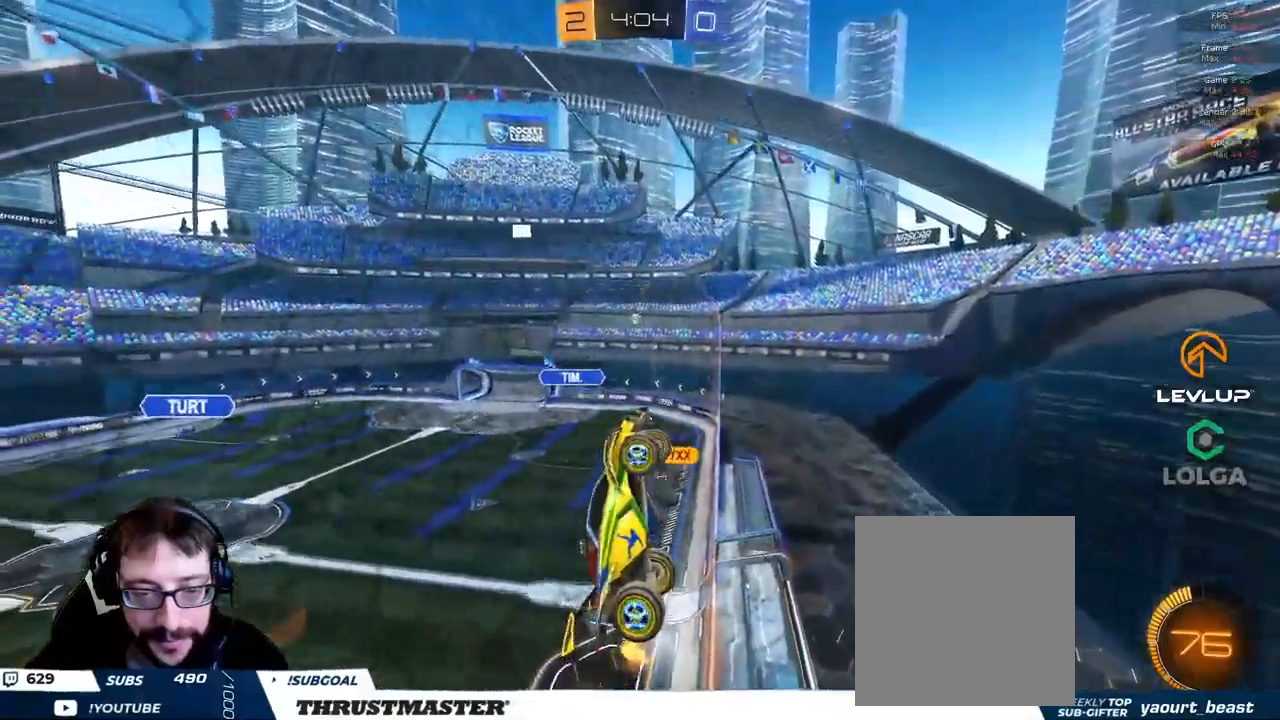
{"dt_ms": 500, "buttons": ["R2"], "left_stick": "left", "right_stick": "center", "events": [[467, "left_stick", "left"]]}
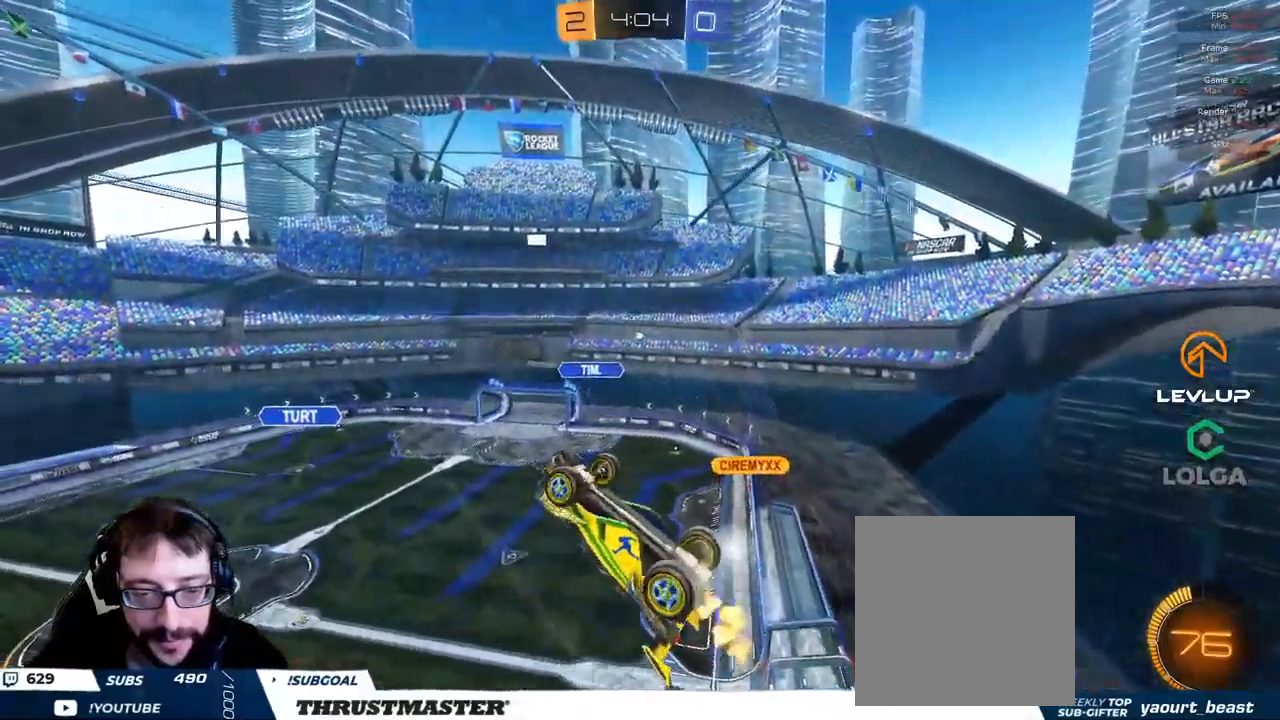
{"dt_ms": 500, "buttons": ["R2"], "left_stick": "up-left", "right_stick": "center", "events": [[484, "left_stick", "up-left"]]}